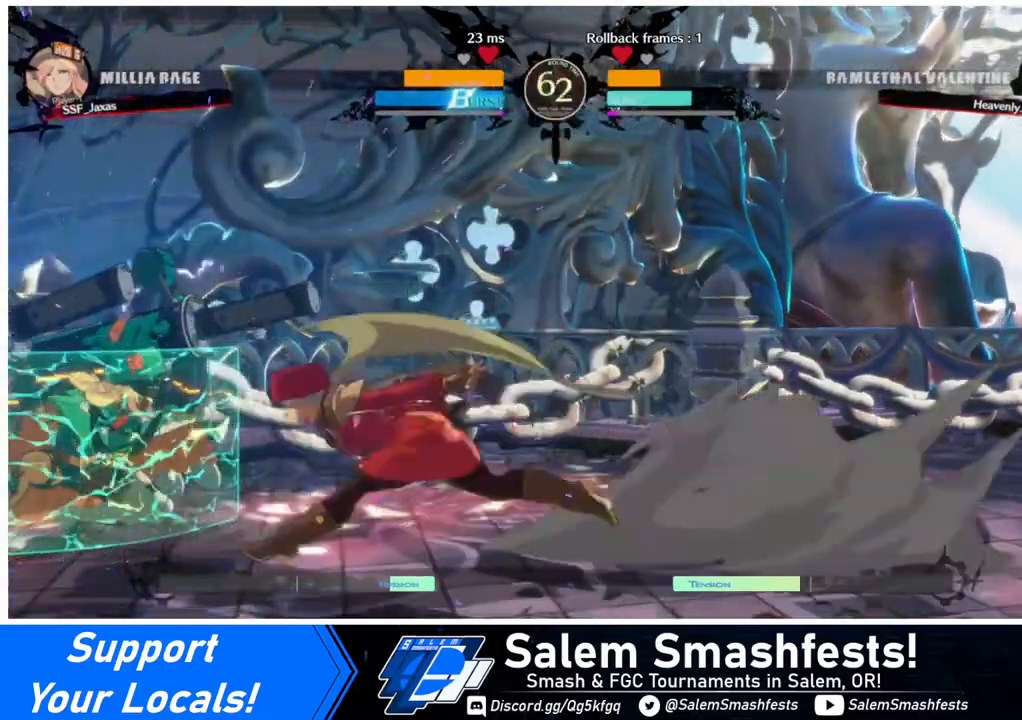
Gameplay with a controller (arcade stick); each line is a JSON object with the inputs held at the frame after it. "events" lists button and stick changes between this image and that frame as [ms after this image, input, new state], when the widget could be followed in between. Not read: L3 R3.
{"buttons": [], "events": [[120, "DPAD_LEFT", "up"], [120, "TRIANGLE", "down"], [280, "TRIANGLE", "up"]]}
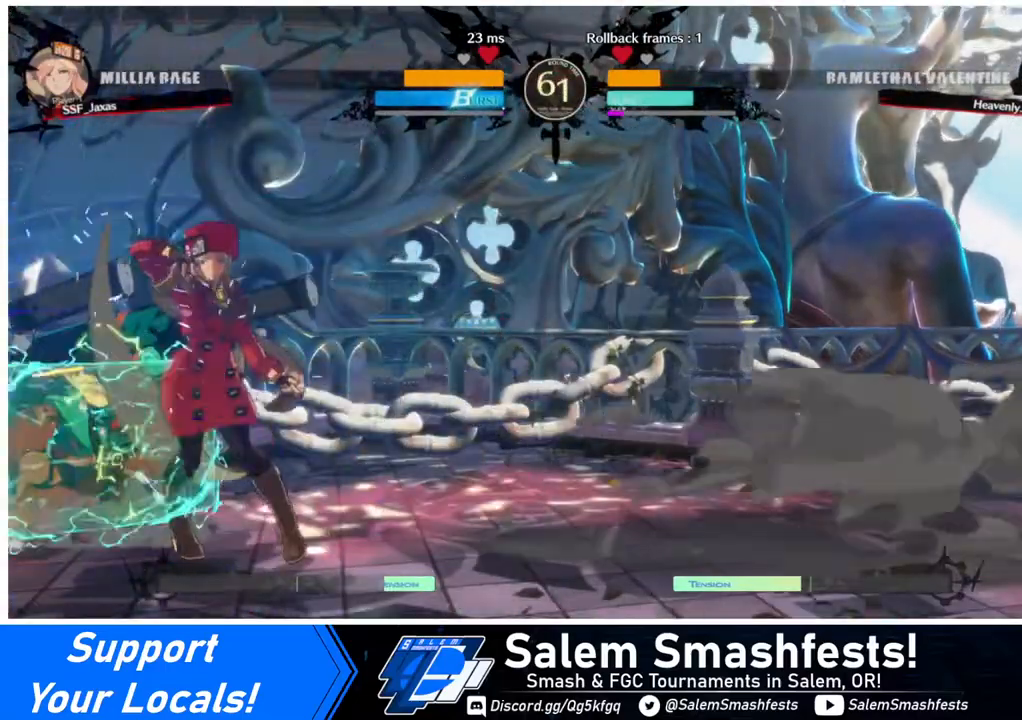
{"buttons": ["TRIANGLE", "DPAD_DOWN"], "events": [[240, "DPAD_DOWN", "down"], [400, "TRIANGLE", "down"]]}
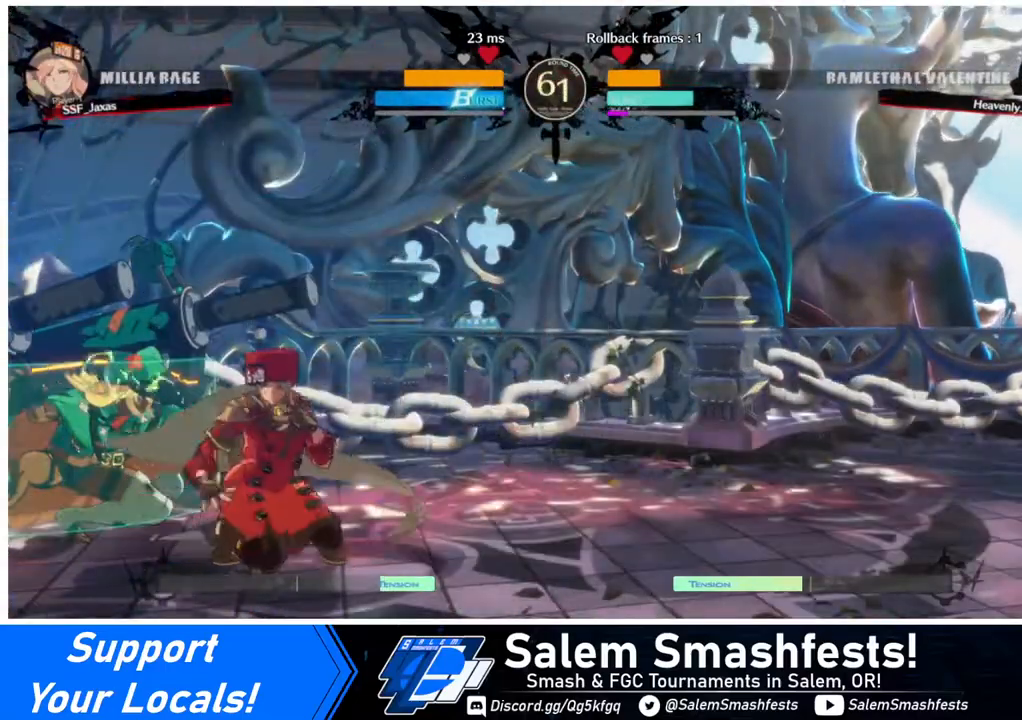
{"buttons": ["DPAD_DOWN"], "events": [[40, "DPAD_DOWN", "up"], [40, "TRIANGLE", "up"], [280, "R1", "down"], [480, "R1", "up"], [520, "DPAD_DOWN", "down"]]}
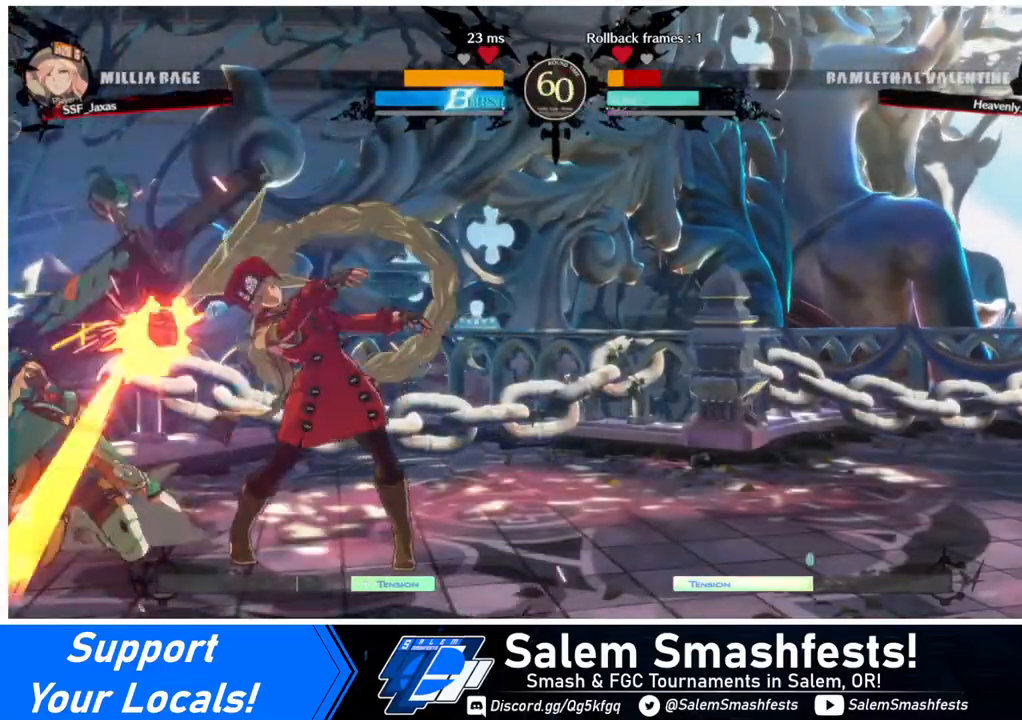
{"buttons": [], "events": [[80, "CROSS", "down"], [80, "DPAD_DOWN", "up"], [80, "DPAD_RIGHT", "down"], [240, "CROSS", "up"], [240, "DPAD_RIGHT", "up"]]}
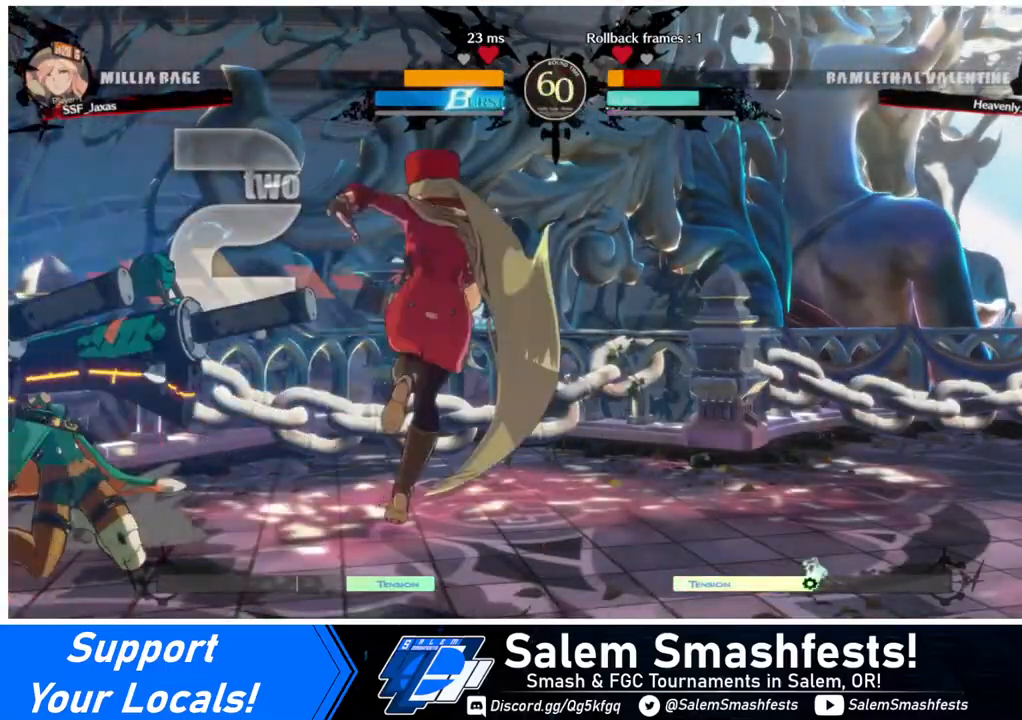
{"buttons": [], "events": [[200, "DPAD_RIGHT", "down"], [440, "DPAD_RIGHT", "up"]]}
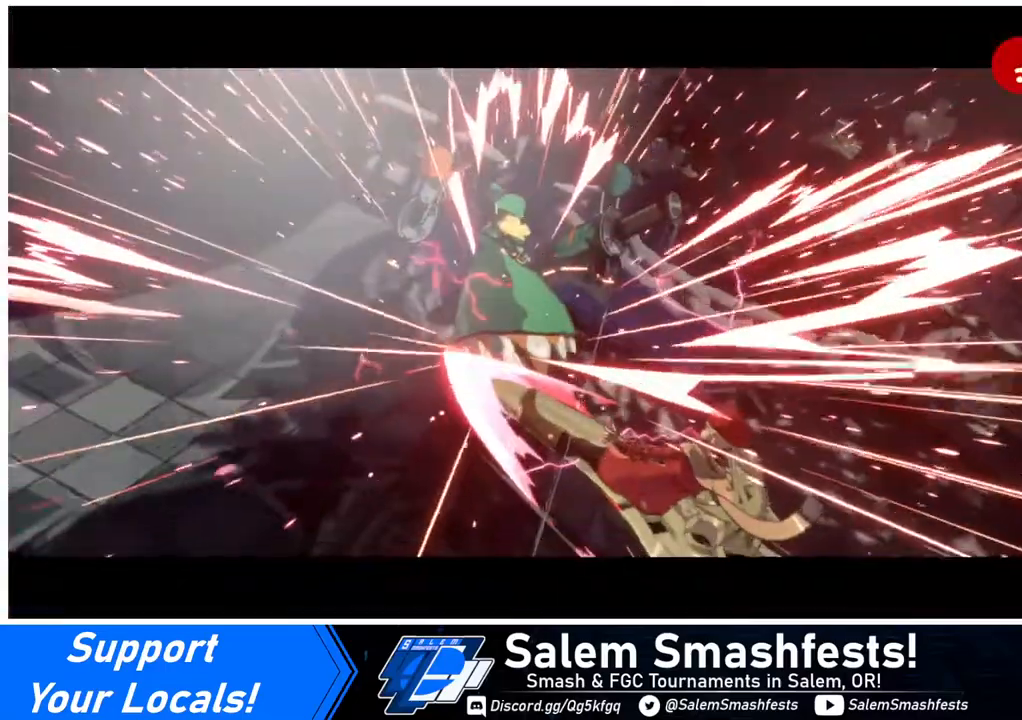
{"buttons": [], "events": []}
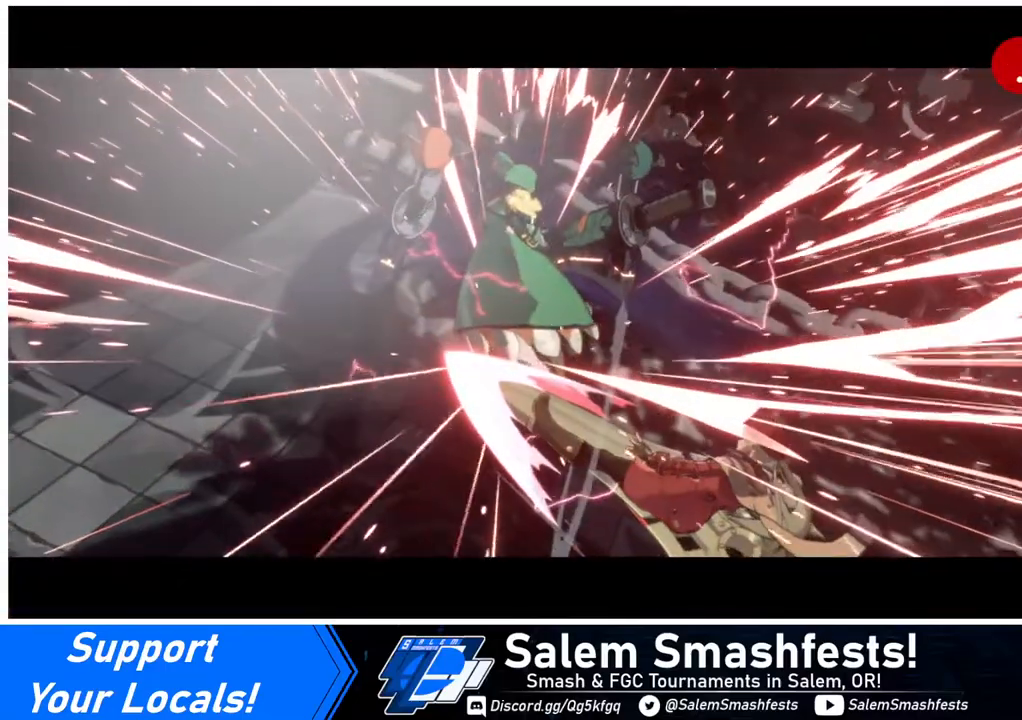
{"buttons": [], "events": []}
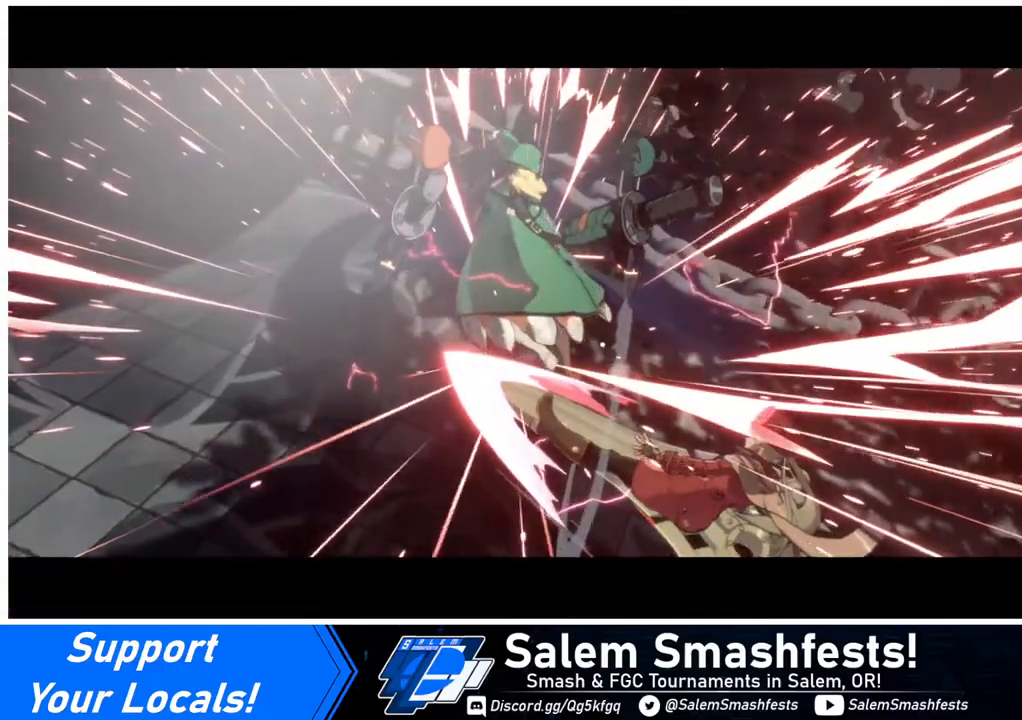
{"buttons": [], "events": []}
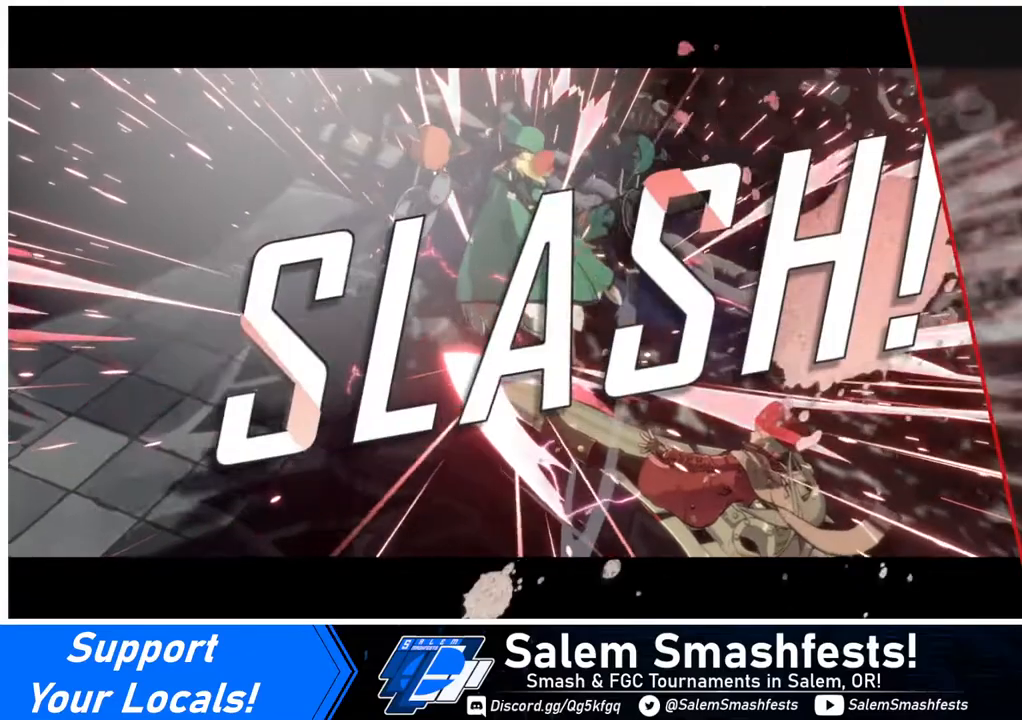
{"buttons": [], "events": []}
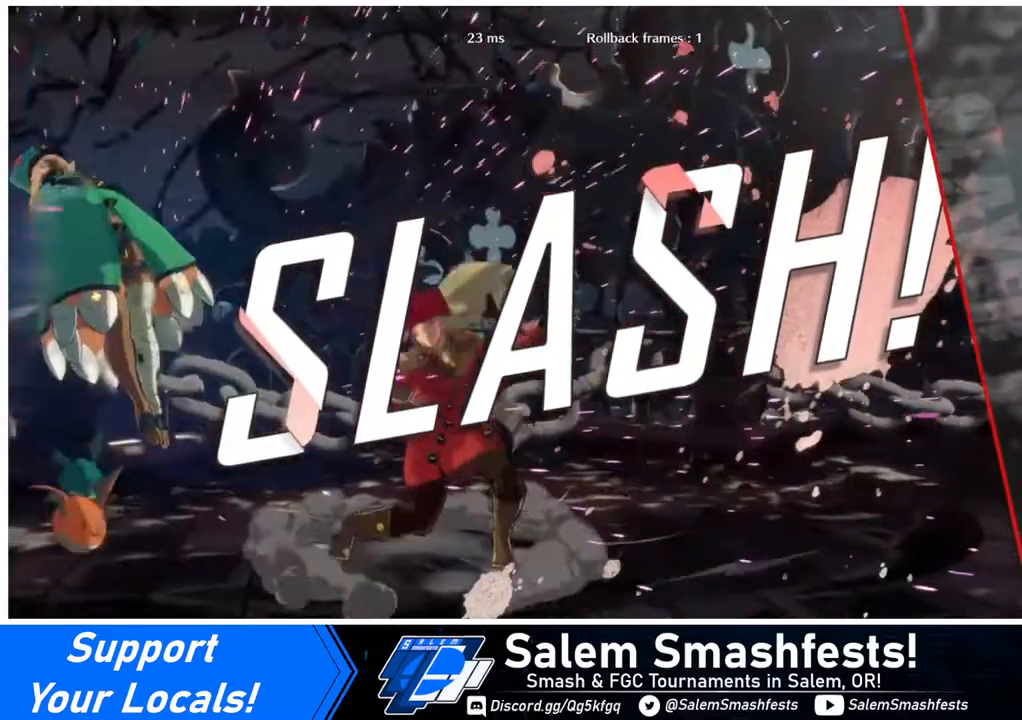
{"buttons": [], "events": [[120, "CROSS", "down"], [280, "CROSS", "up"]]}
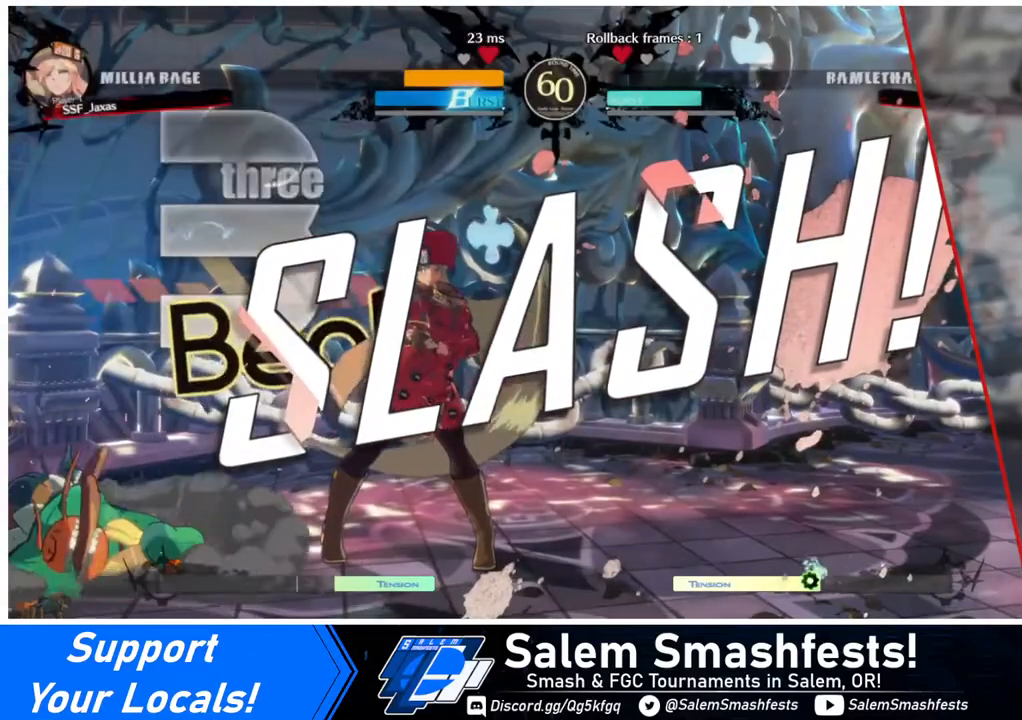
{"buttons": [], "events": [[280, "CROSS", "down"], [440, "CROSS", "up"]]}
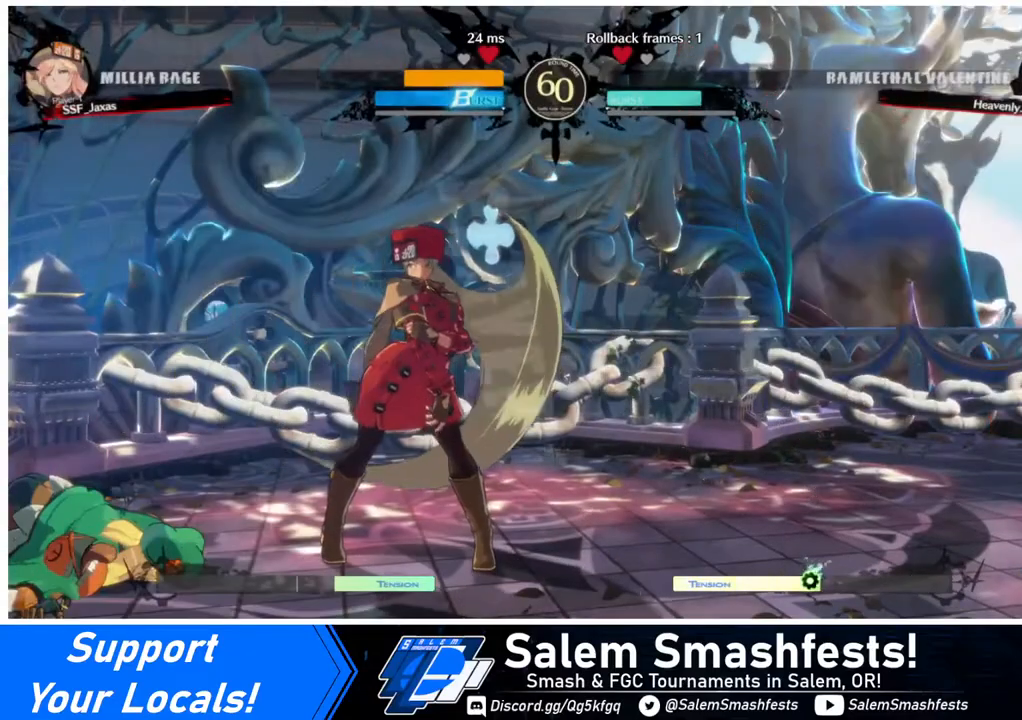
{"buttons": [], "events": []}
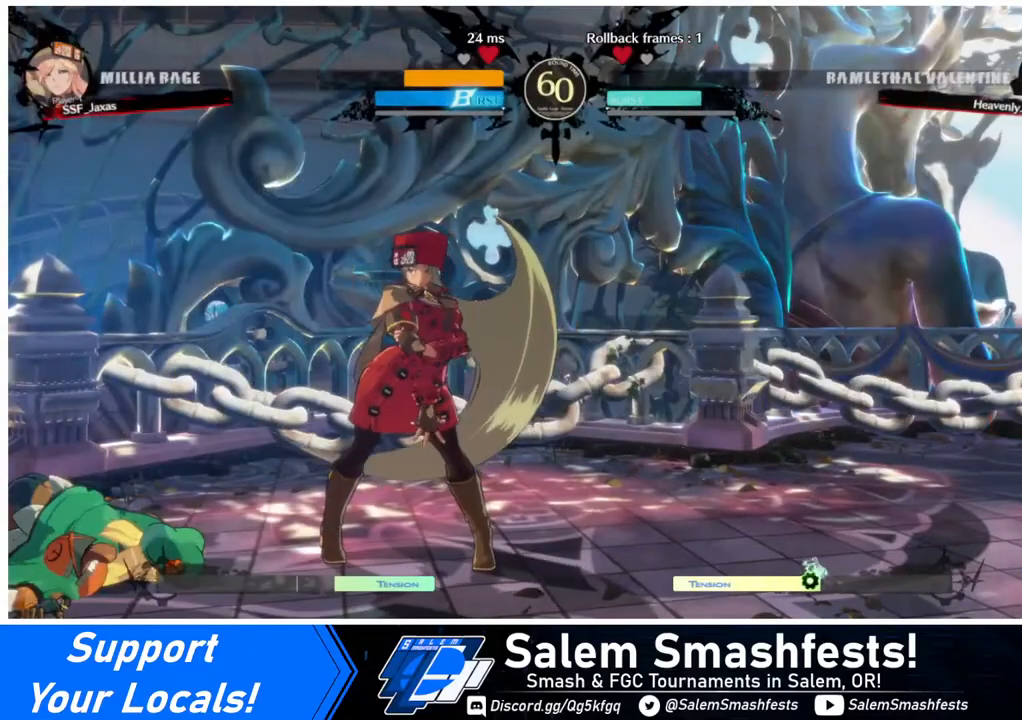
{"buttons": ["CROSS"], "events": [[400, "CROSS", "down"]]}
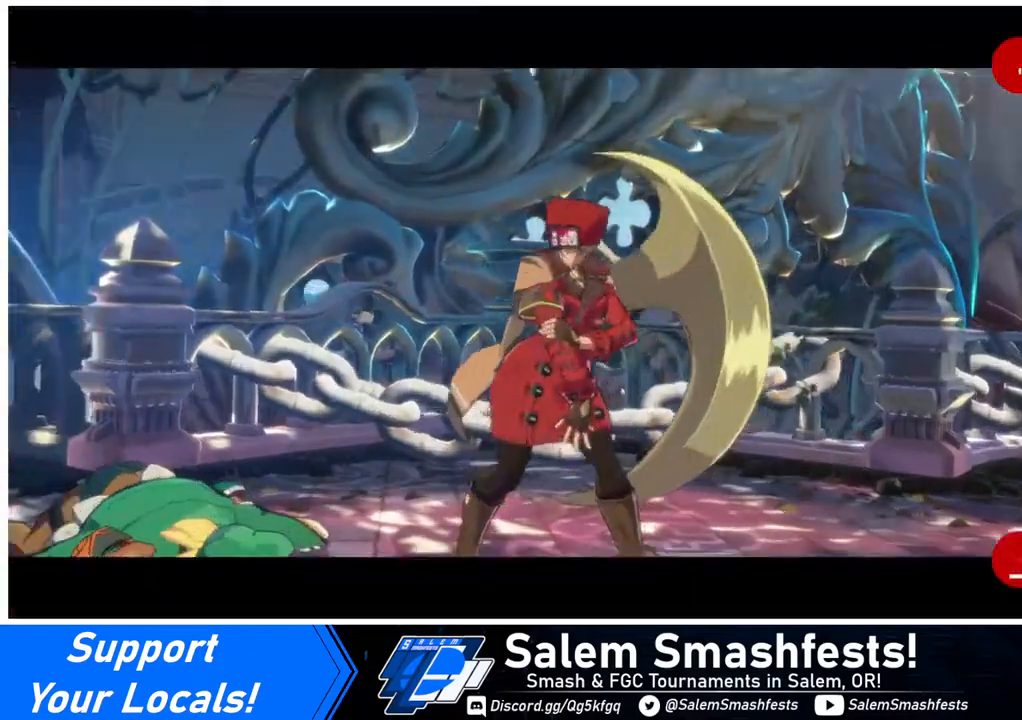
{"buttons": ["CROSS"], "events": [[40, "CROSS", "up"], [400, "CROSS", "down"]]}
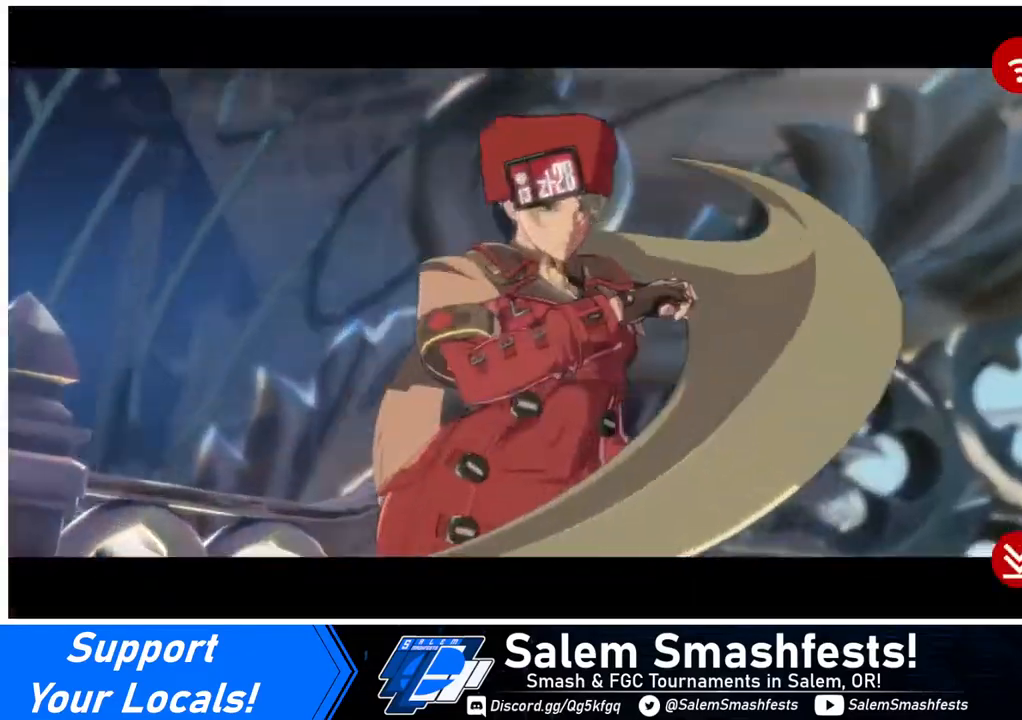
{"buttons": ["CROSS"], "events": [[40, "CROSS", "up"], [440, "CROSS", "down"]]}
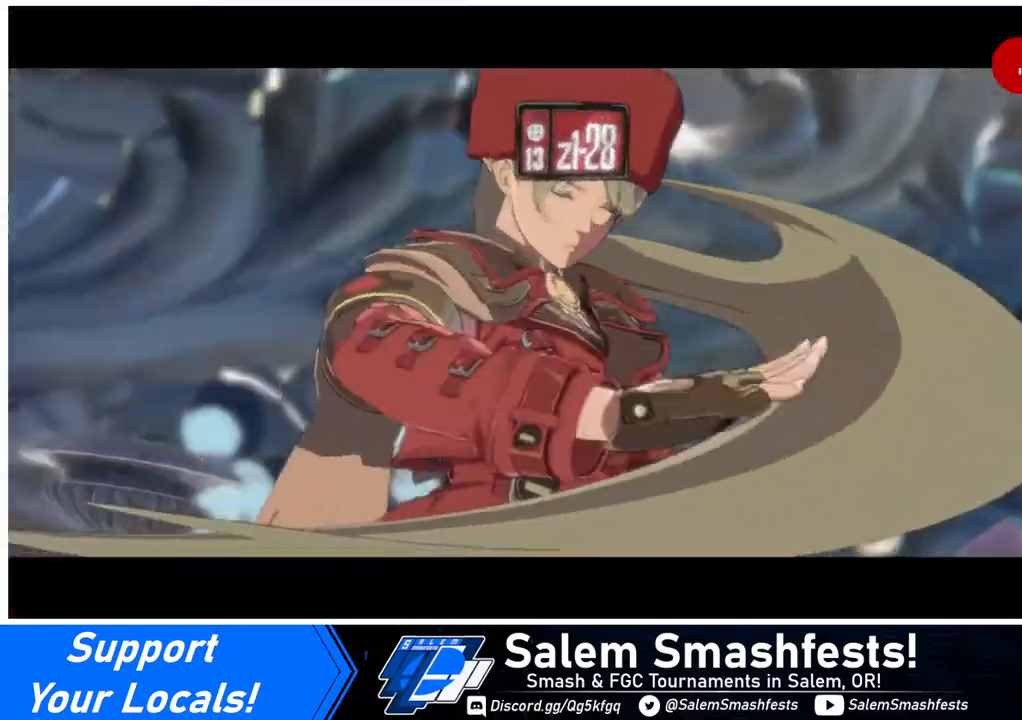
{"buttons": [], "events": [[80, "CROSS", "up"], [200, "CROSS", "down"], [320, "CROSS", "up"]]}
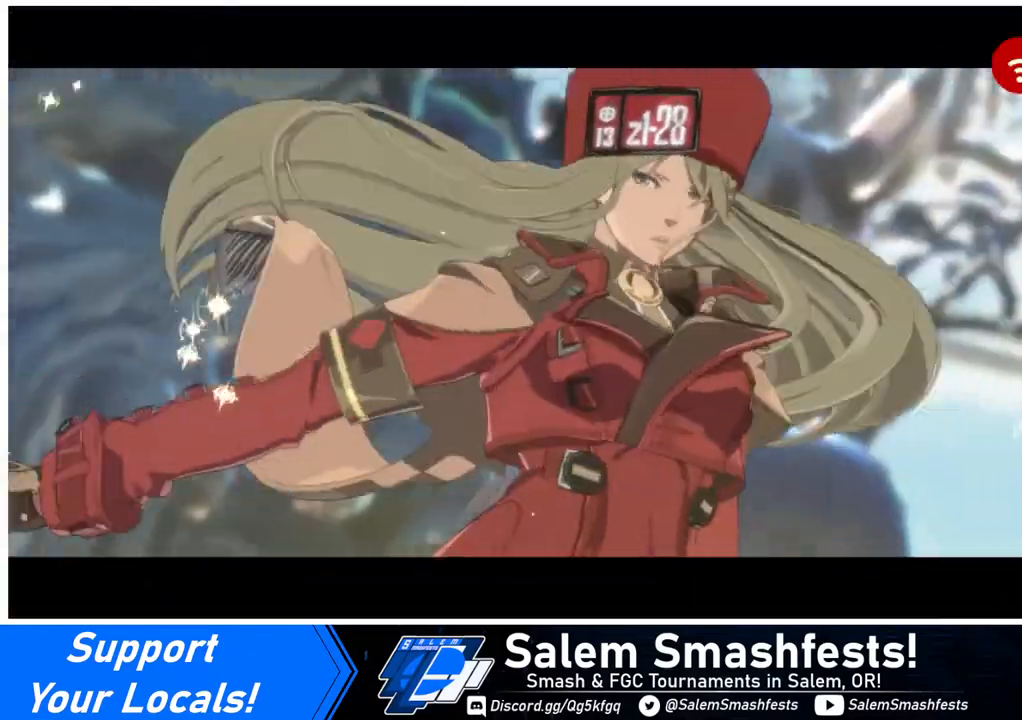
{"buttons": [], "events": [[280, "CROSS", "down"], [440, "CROSS", "up"]]}
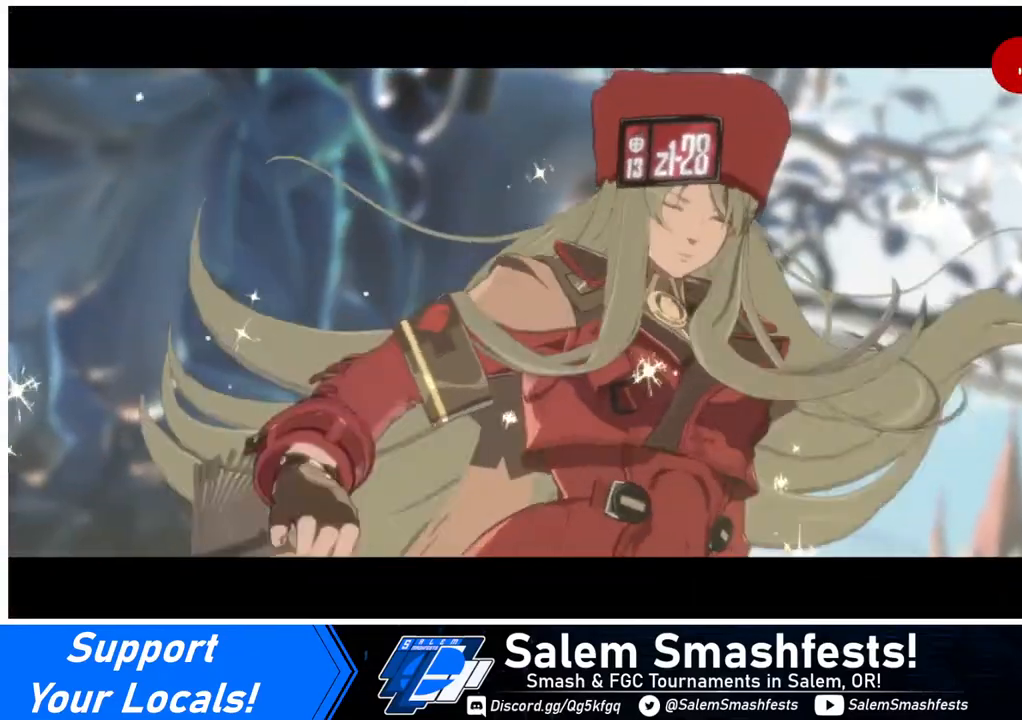
{"buttons": ["CROSS"], "events": [[400, "CROSS", "down"]]}
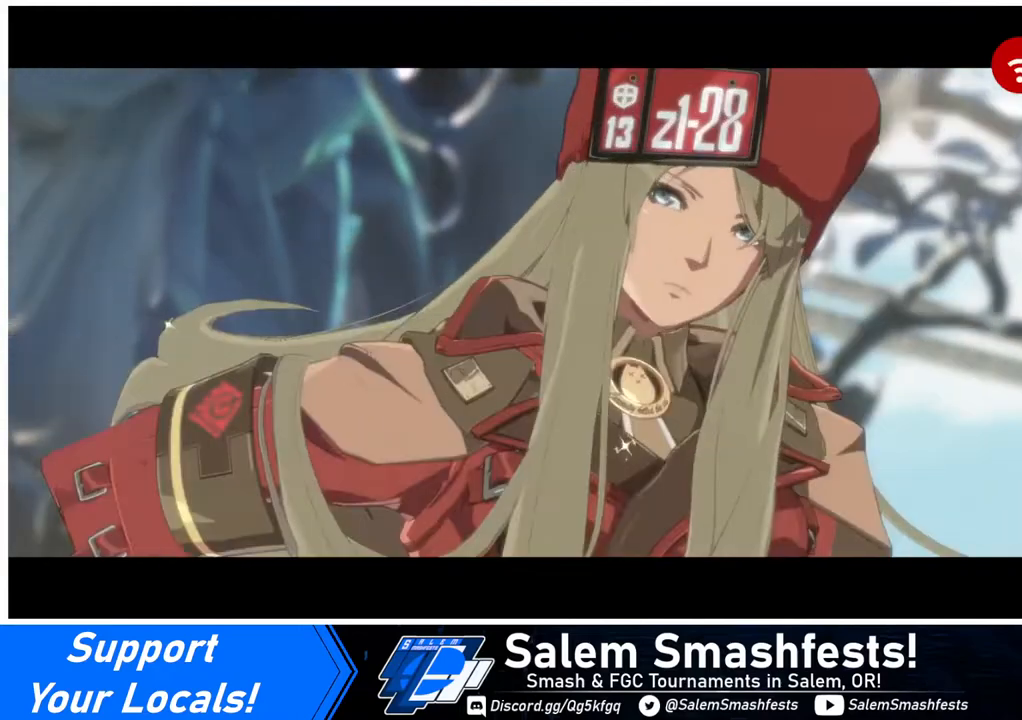
{"buttons": [], "events": [[80, "CROSS", "up"], [320, "CROSS", "down"], [440, "CROSS", "up"]]}
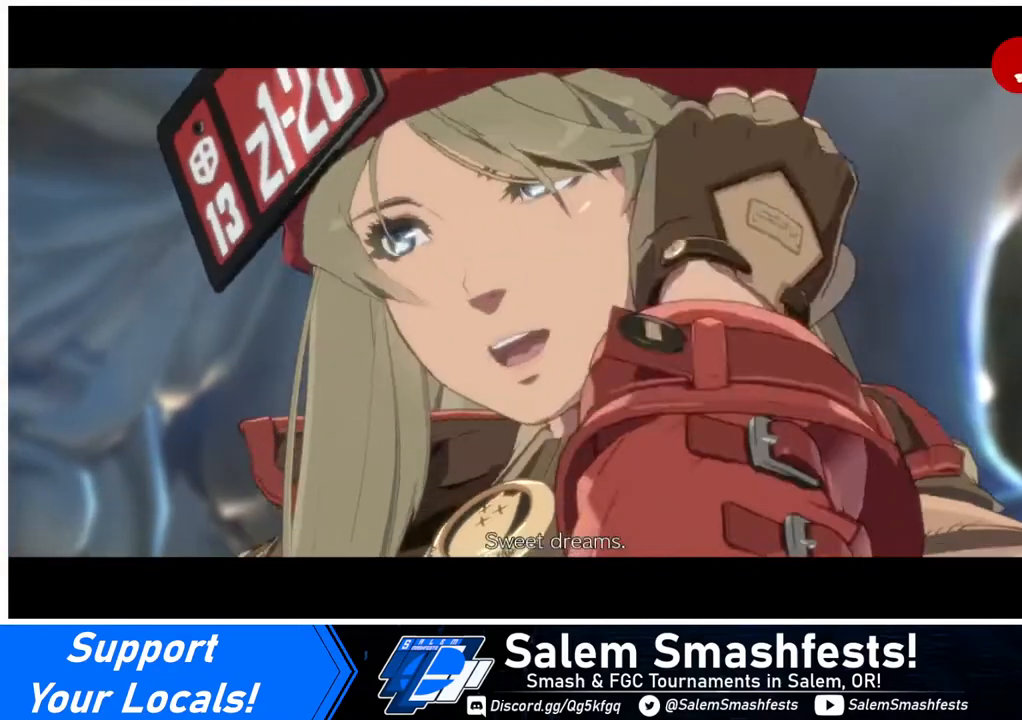
{"buttons": [], "events": [[320, "CROSS", "down"], [400, "CROSS", "up"]]}
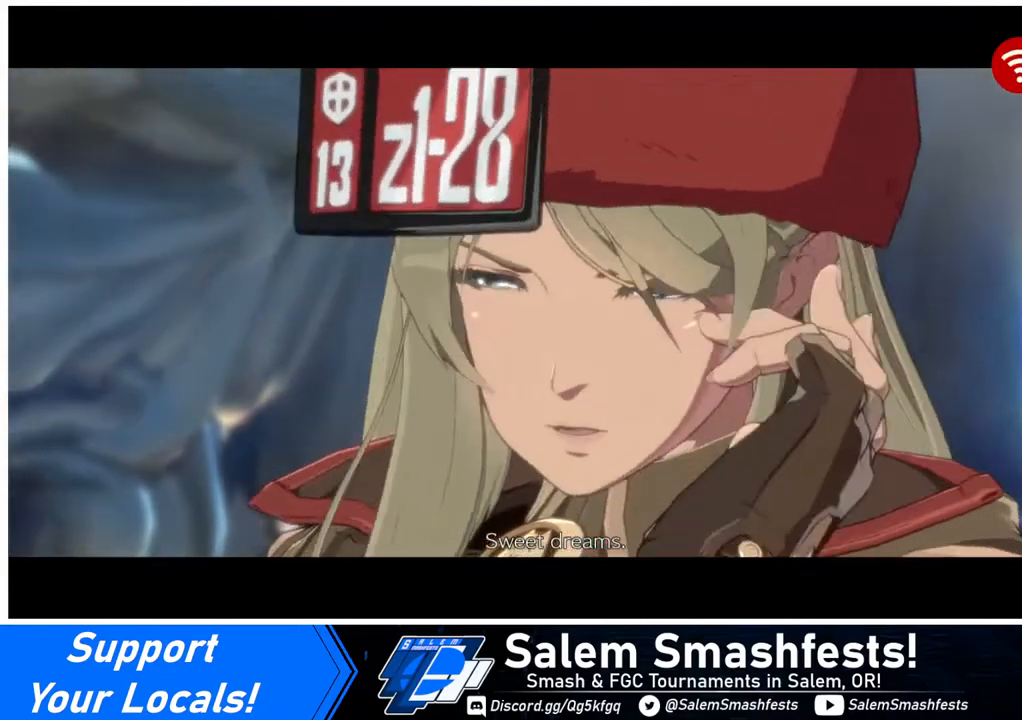
{"buttons": [], "events": []}
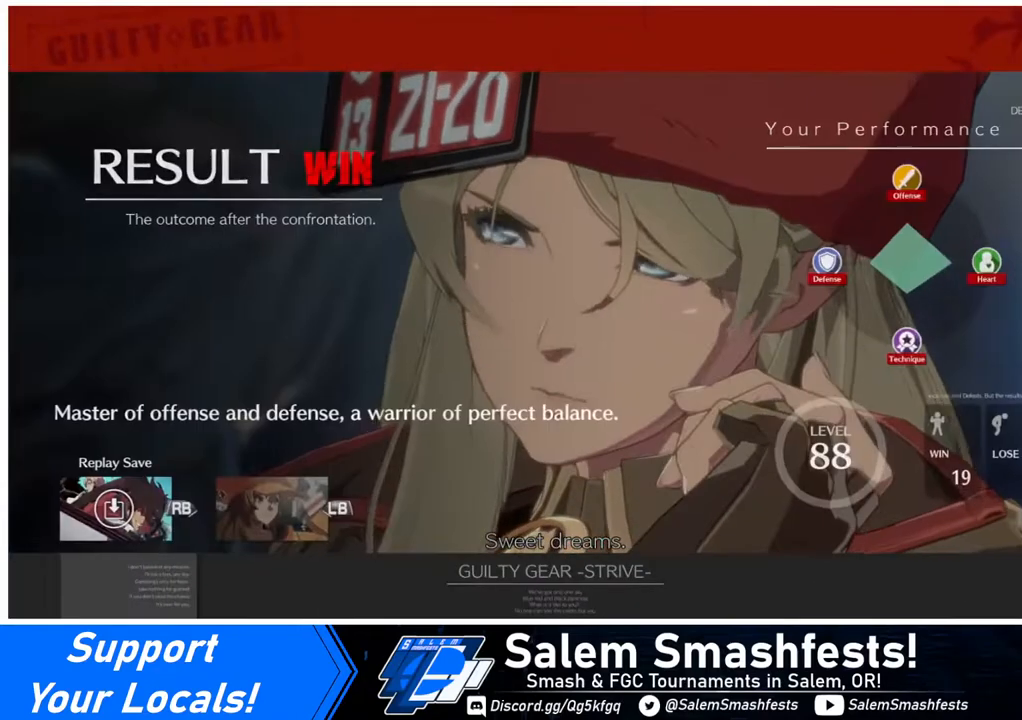
{"buttons": [], "events": []}
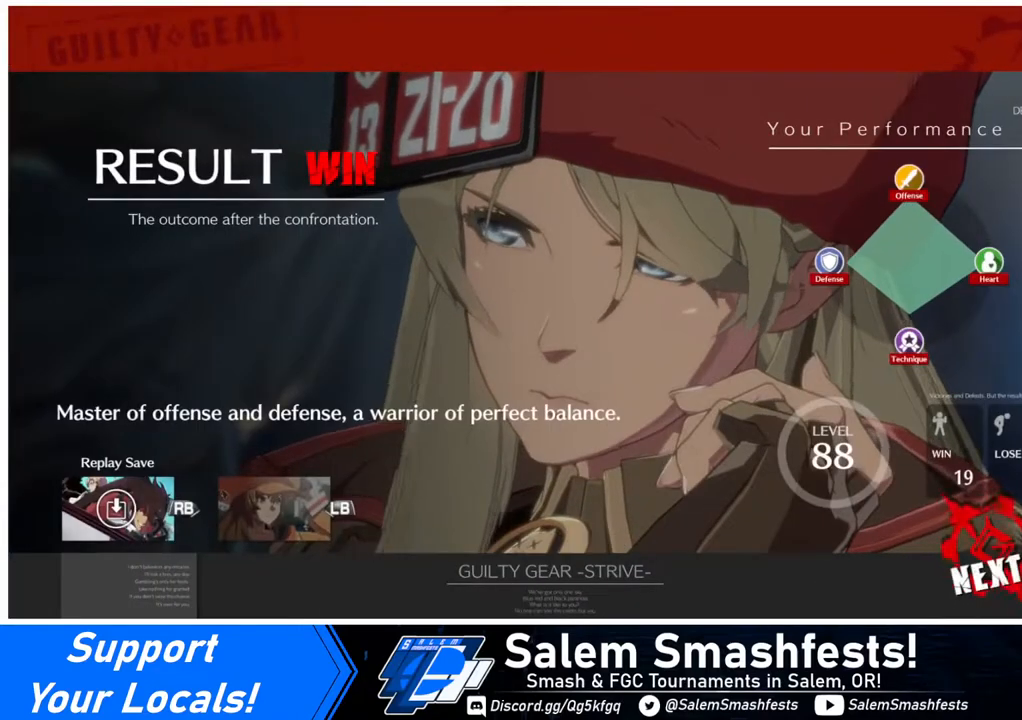
{"buttons": [], "events": [[40, "CROSS", "down"], [200, "CROSS", "up"]]}
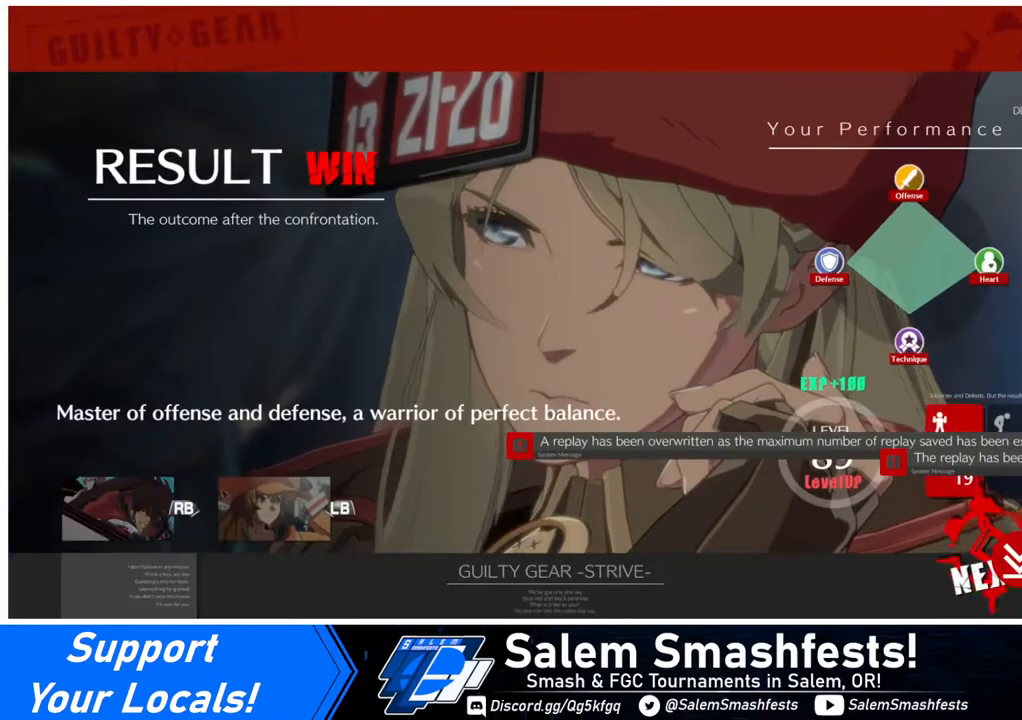
{"buttons": [], "events": [[160, "CROSS", "down"], [320, "CROSS", "up"]]}
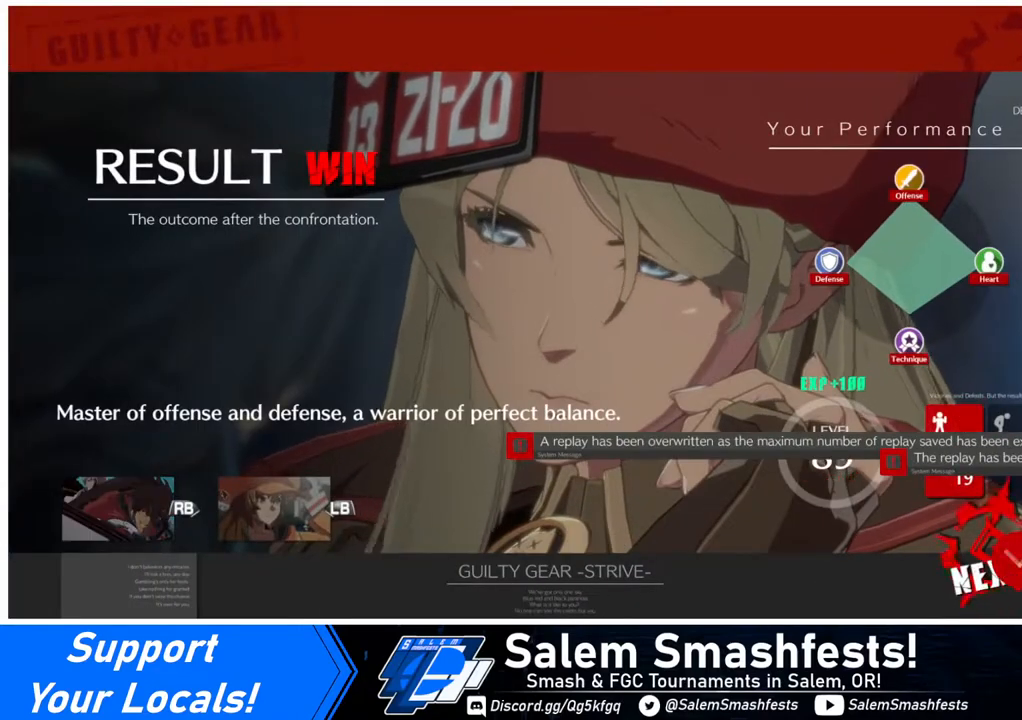
{"buttons": [], "events": [[120, "CROSS", "down"], [280, "CROSS", "up"]]}
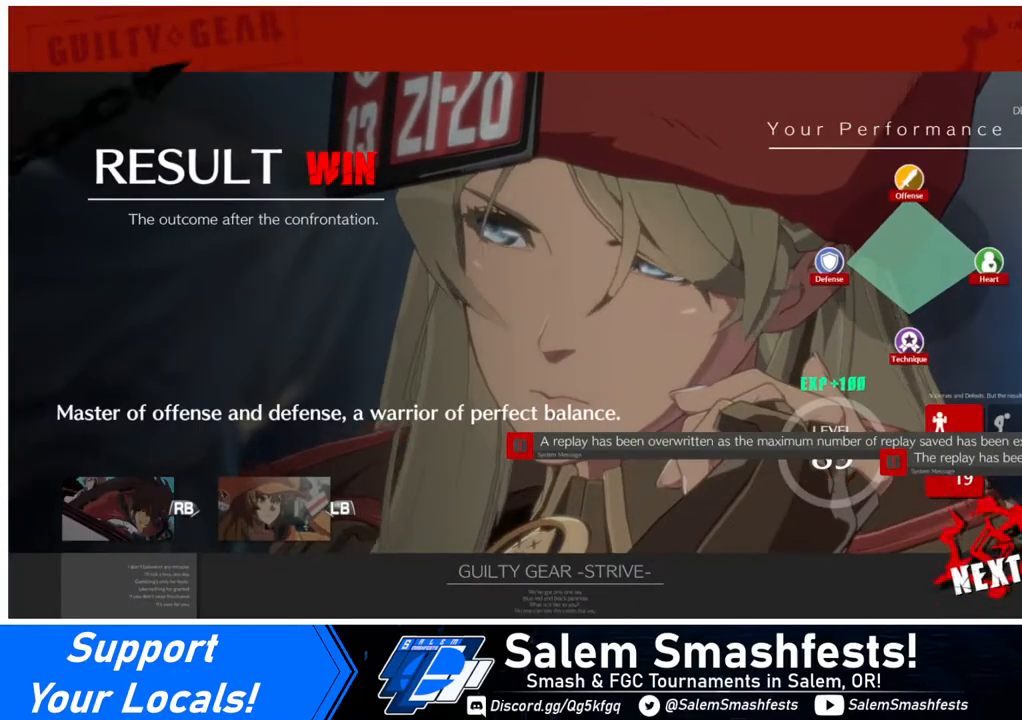
{"buttons": [], "events": [[80, "CROSS", "down"], [240, "CROSS", "up"]]}
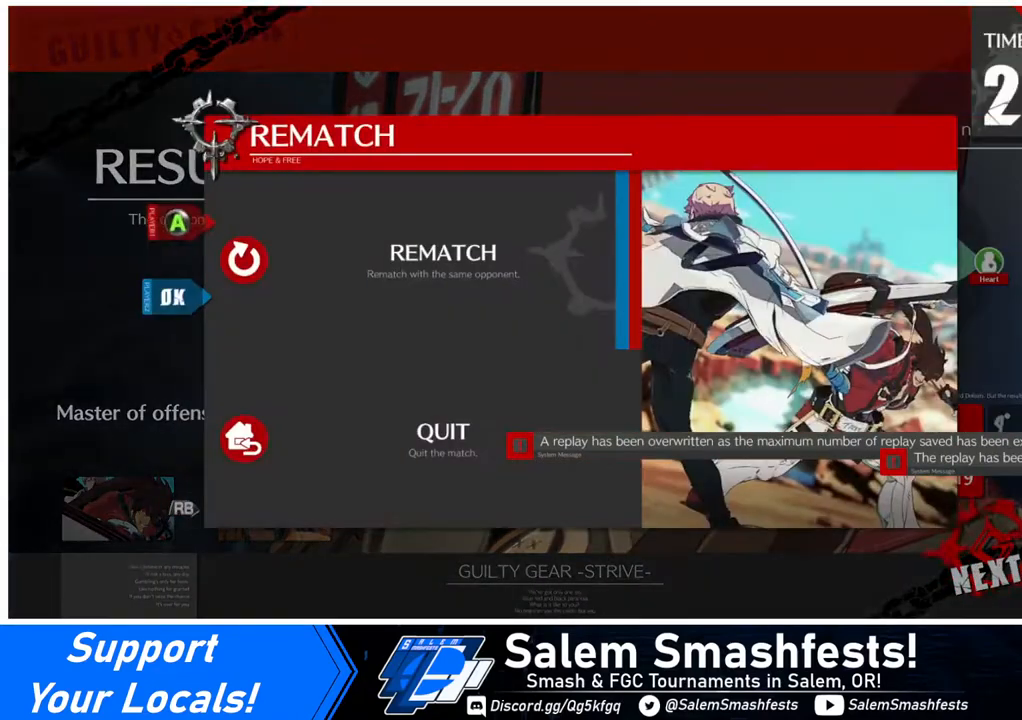
{"buttons": [], "events": [[360, "CROSS", "down"], [480, "CROSS", "up"]]}
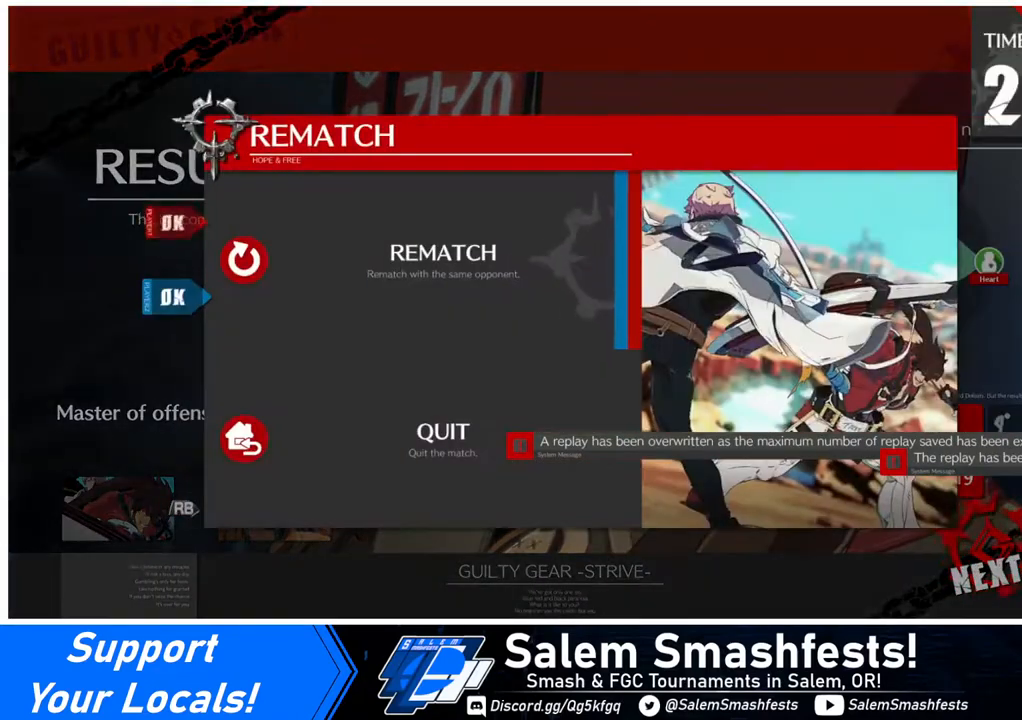
{"buttons": [], "events": []}
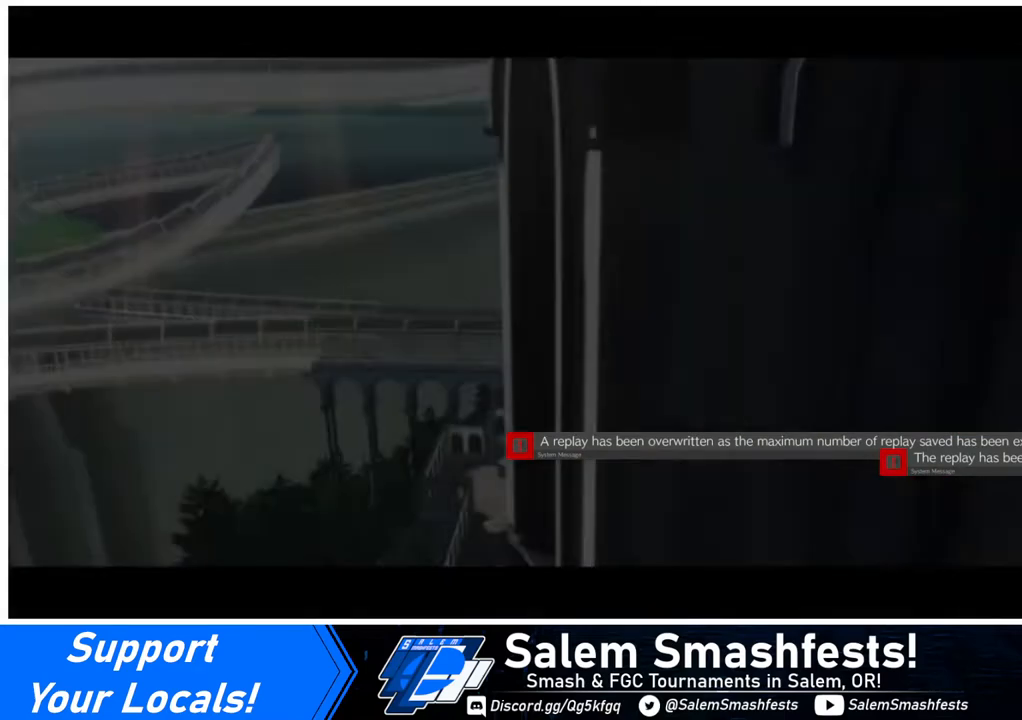
{"buttons": [], "events": []}